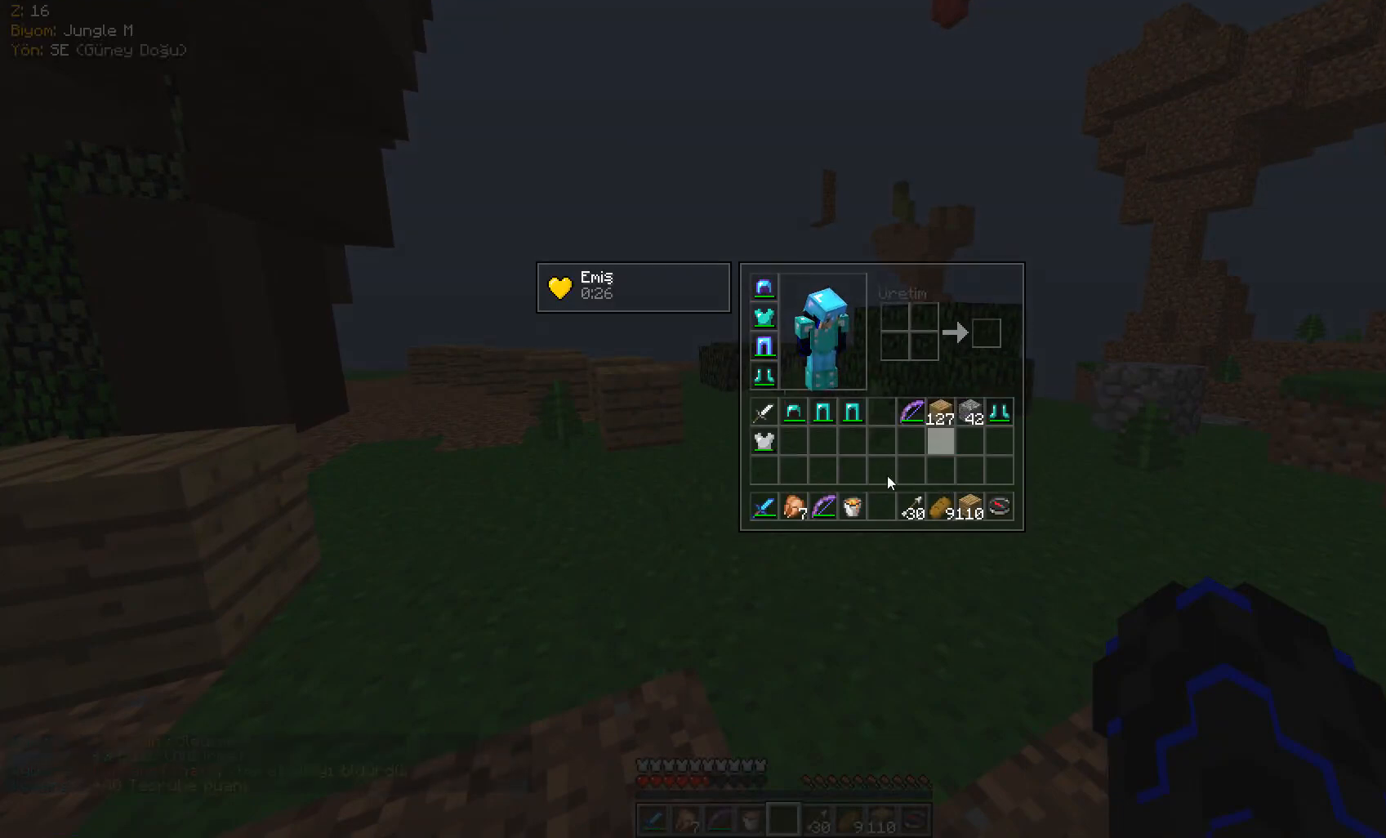
Gameplay with keyboard and mouse; each line is a JSON object with the keys and mouse buttons held at the frame after it. "events" lists presses ("down") and releases ("up") of "a", "d", "s", "space", "w", "mouse_left" and "mouse_right" between this image and that frame as [ms after this image, input, new state], when the widget could be followed in between. "mouse_left", "mouse_right" = the "left", "right" buttons of the "mouse" list. No other keys are recorded. Fast repeated clicks can show as one long hold. Mouse movement is not recorded.
{"keys": [], "mouse": [], "events": []}
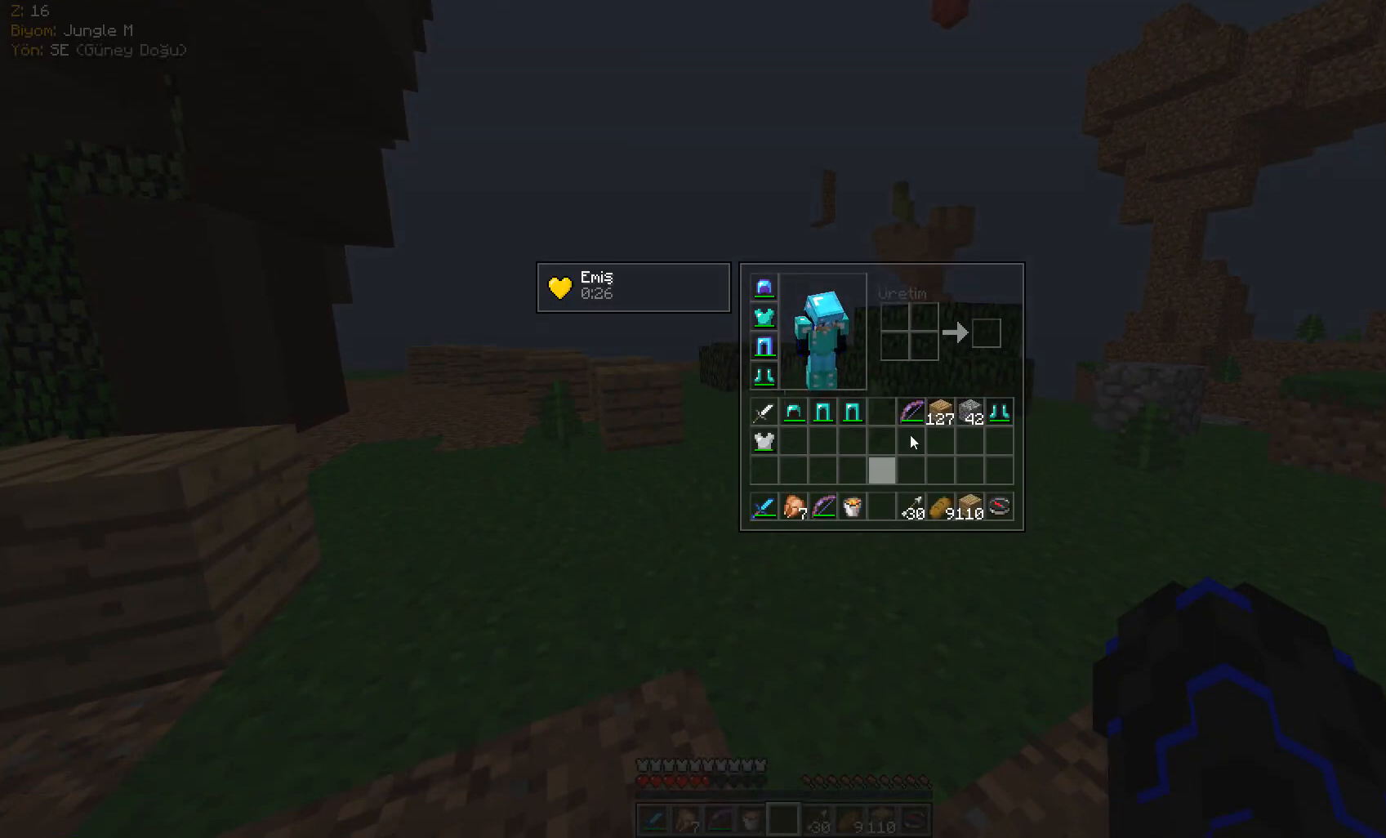
{"keys": [], "mouse": [], "events": []}
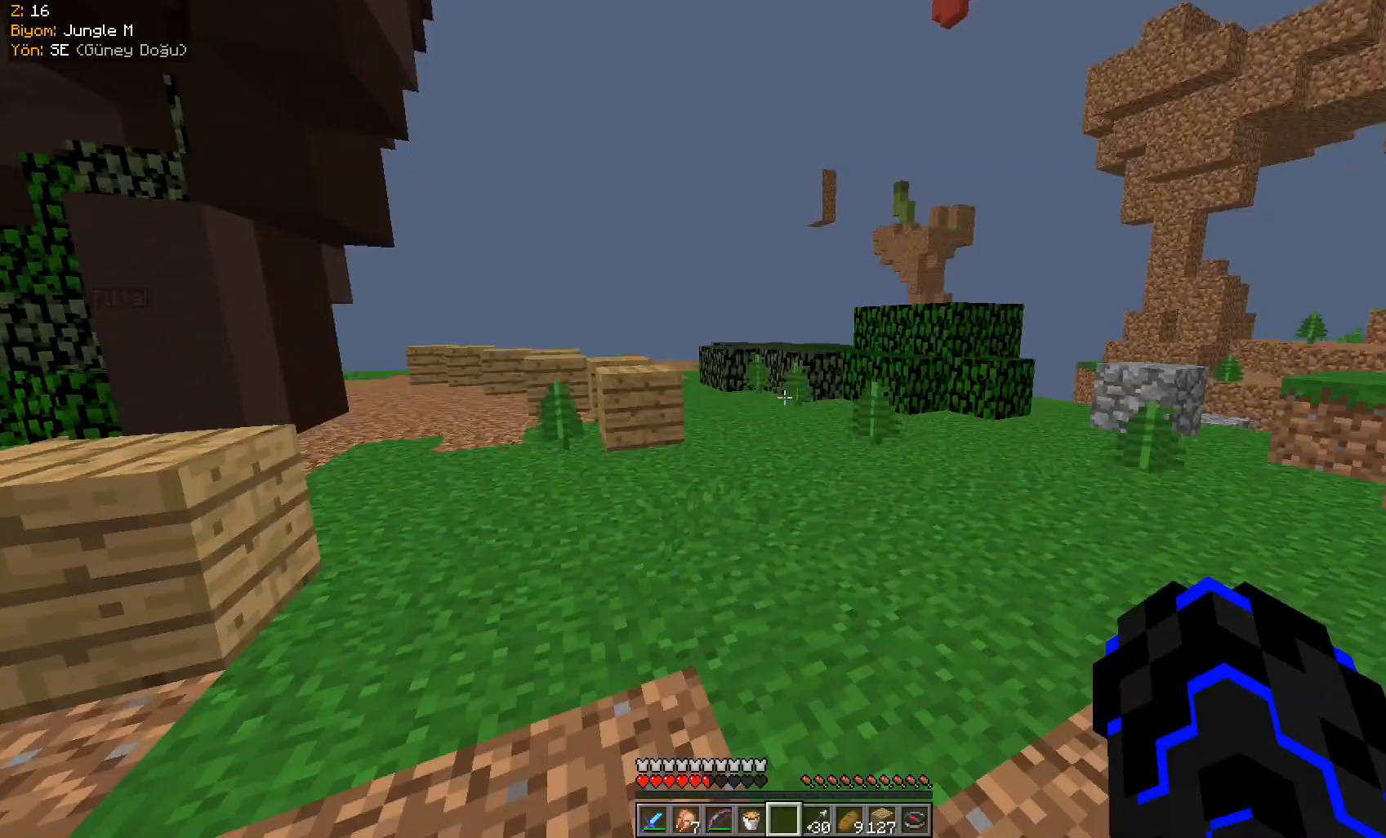
{"keys": ["a", "space", "w"], "mouse": ["left"], "events": [[101, "w", "down"], [201, "mouse_left", "down"], [384, "a", "down"], [451, "mouse_left", "up"], [451, "space", "down"], [501, "mouse_left", "down"]]}
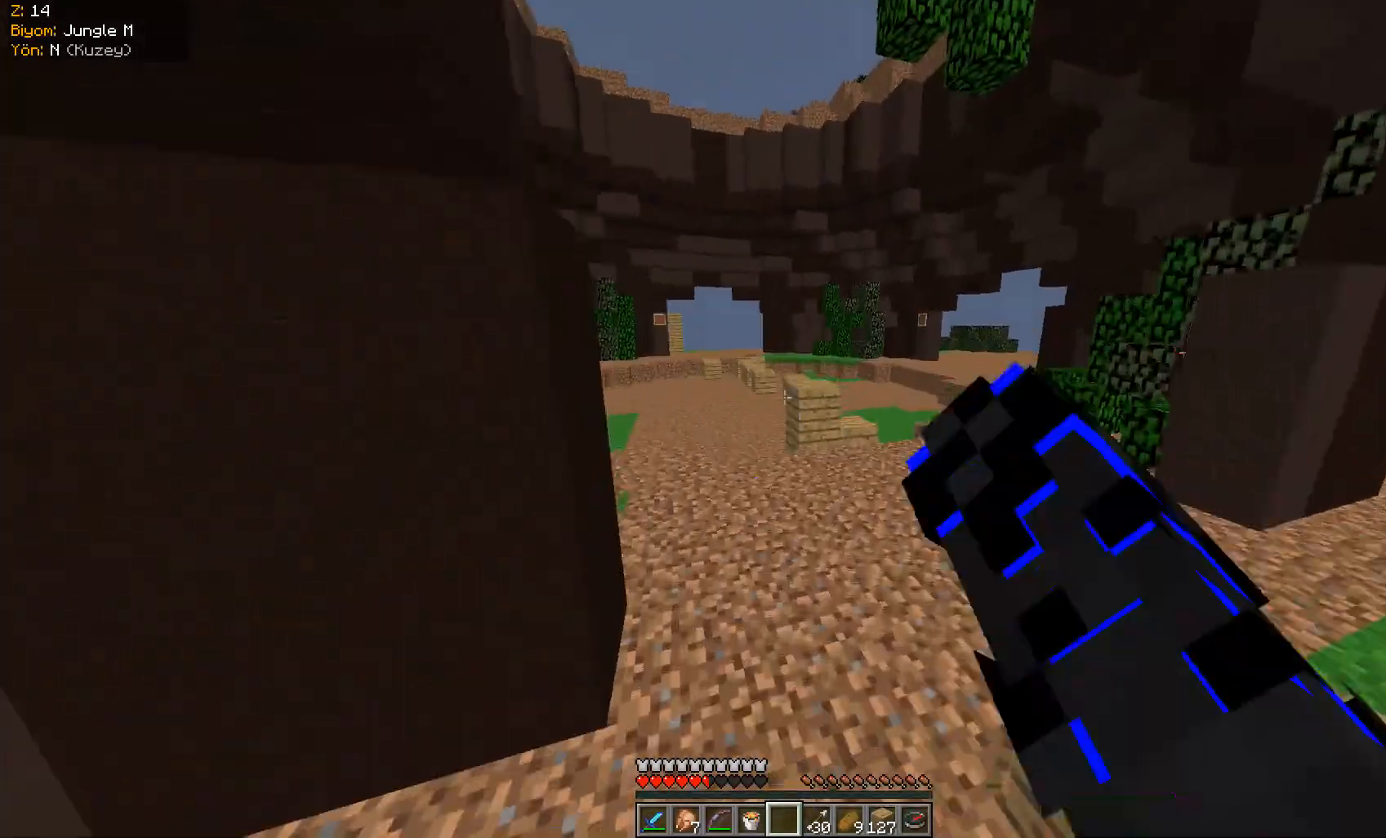
{"keys": ["space", "w"], "mouse": ["left"], "events": [[100, "a", "up"], [117, "mouse_left", "up"], [183, "mouse_left", "down"], [350, "mouse_left", "up"], [367, "mouse_left", "down"]]}
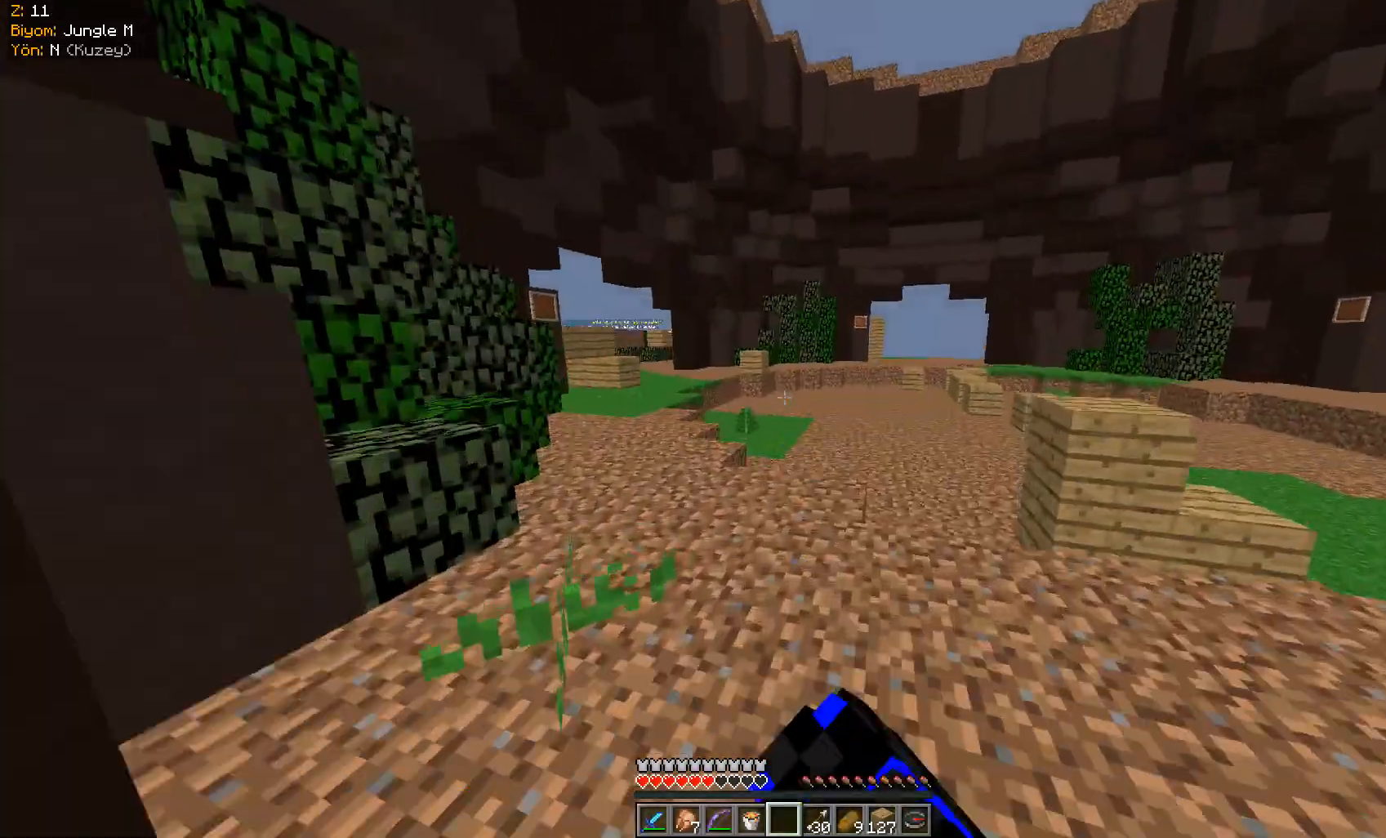
{"keys": ["space", "w"], "mouse": ["left"], "events": [[34, "mouse_left", "up"], [67, "mouse_left", "down"]]}
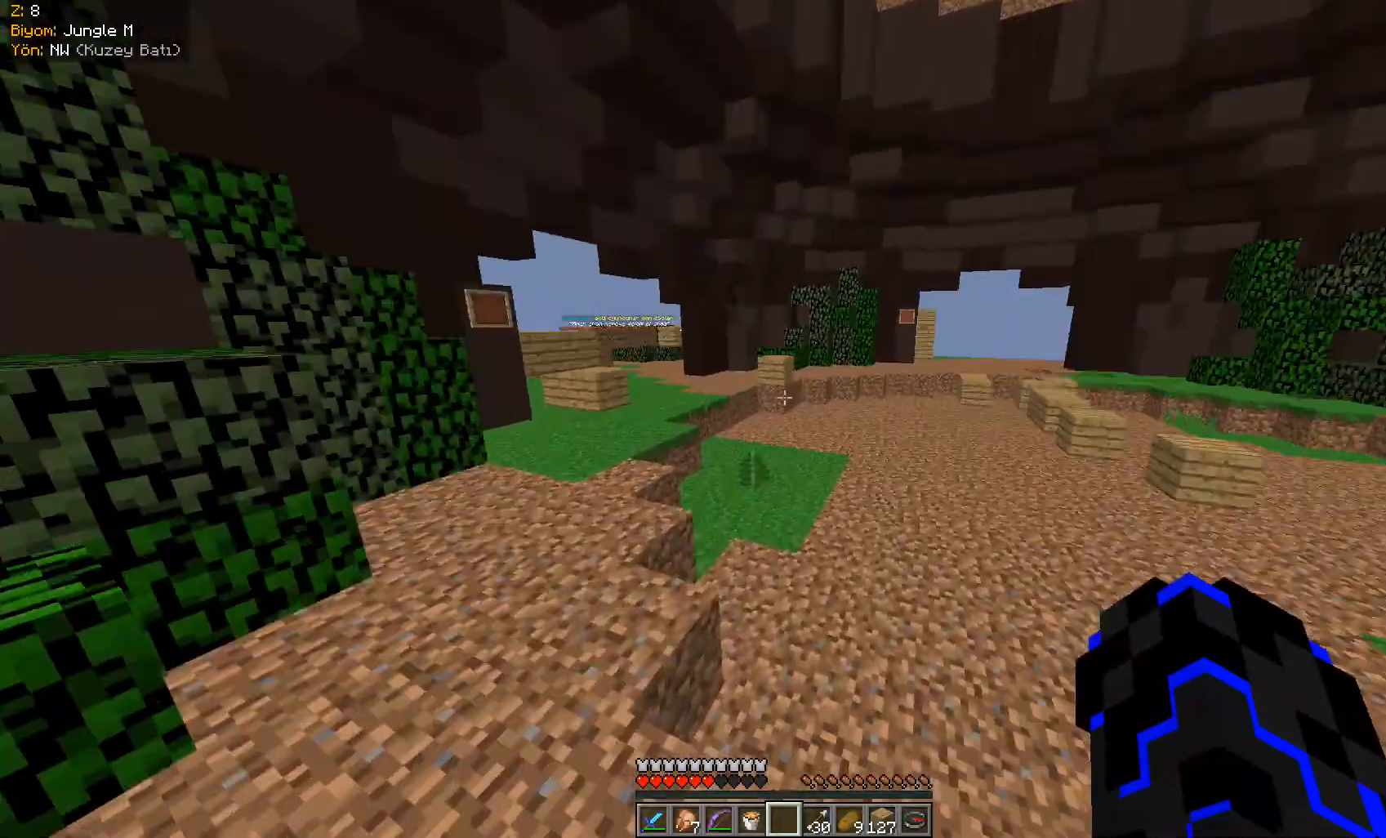
{"keys": ["space", "w"], "mouse": ["left"], "events": [[83, "d", "down"], [250, "d", "up"]]}